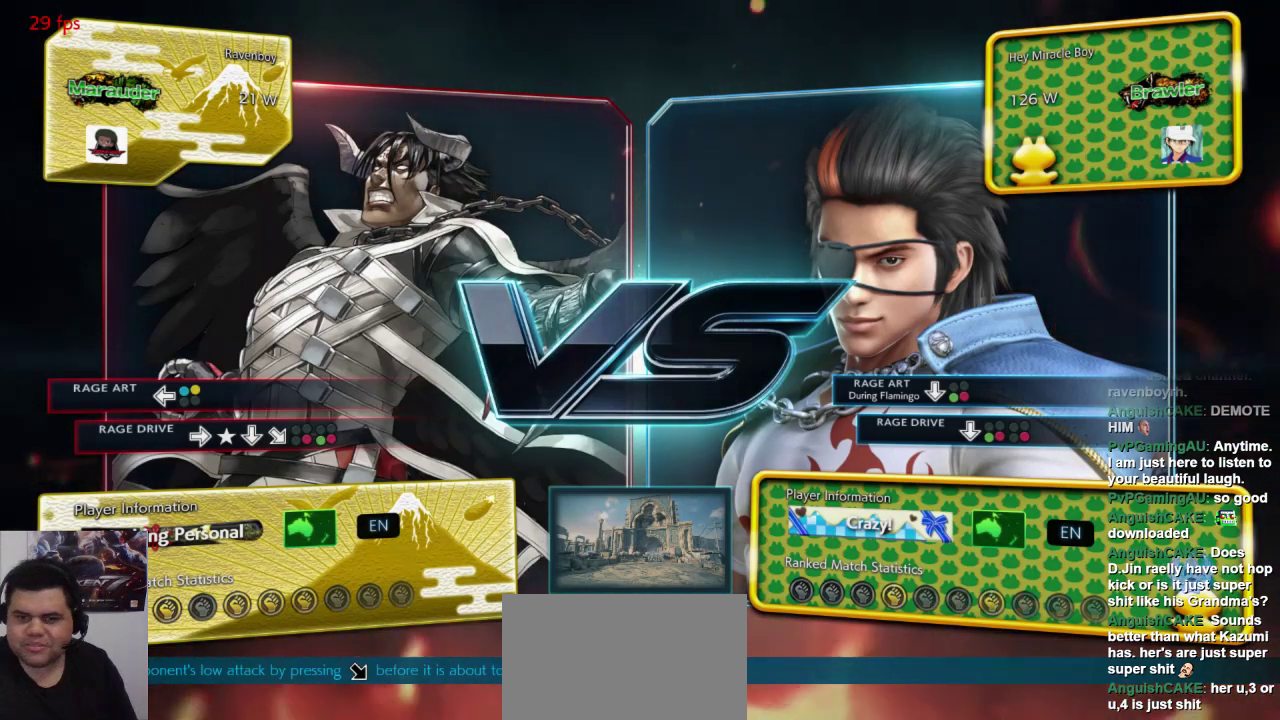
Gameplay with a controller (arcade stick); each line is a JSON object with the inputs held at the frame after it. "events" lists button and stick changes between this image and that frame as [ms after this image, input, new state], when the widget could be followed in between. Not read: L3 R3.
{"buttons": ["SQUARE", "L1"], "left_stick": "center", "events": [[167, "L1", "down"], [300, "SQUARE", "down"], [333, "L1", "up"], [400, "L1", "down"], [400, "SQUARE", "up"], [467, "L1", "up"], [500, "L1", "down"], [500, "SQUARE", "down"]]}
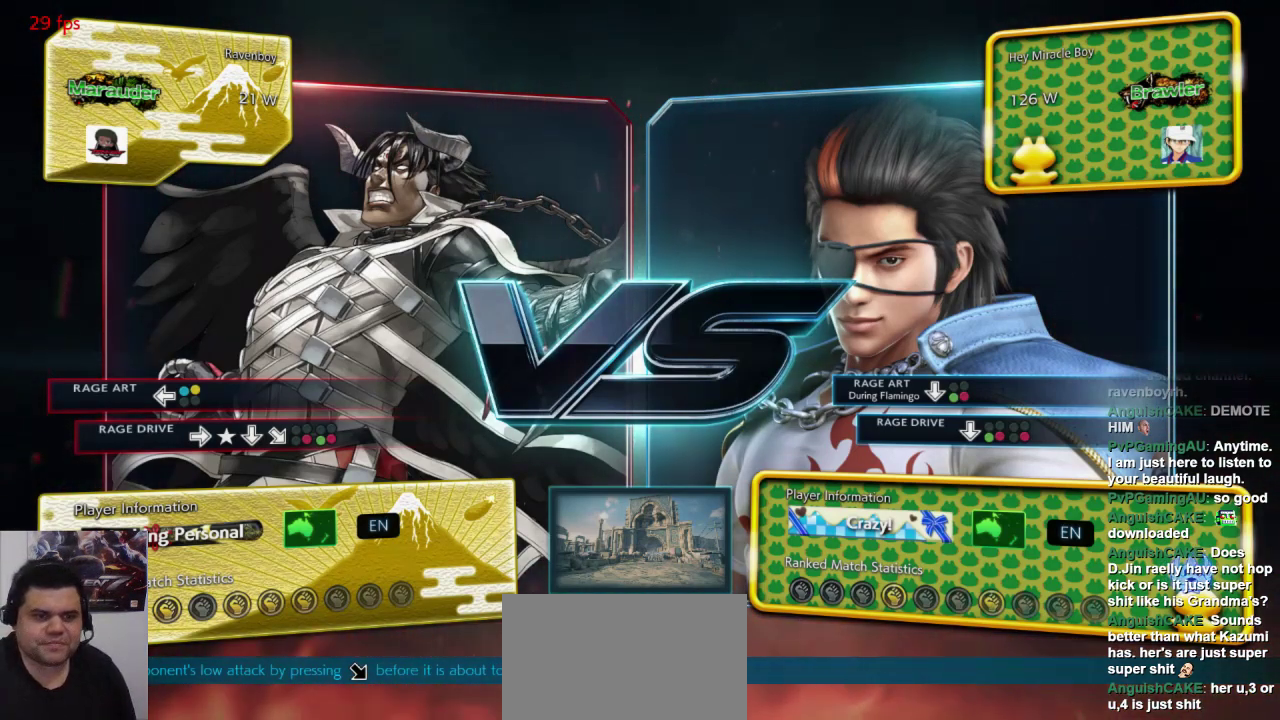
{"buttons": ["SQUARE", "L1", "L2"], "left_stick": "center", "events": [[67, "L1", "up"], [67, "SQUARE", "up"], [100, "L1", "down"], [100, "L2", "down"], [167, "L1", "up"], [167, "SQUARE", "down"], [183, "L2", "up"], [250, "SQUARE", "up"], [283, "L1", "down"], [317, "SQUARE", "down"], [350, "L1", "up"], [383, "SQUARE", "up"], [450, "L1", "down"], [483, "L2", "down"], [483, "SQUARE", "down"]]}
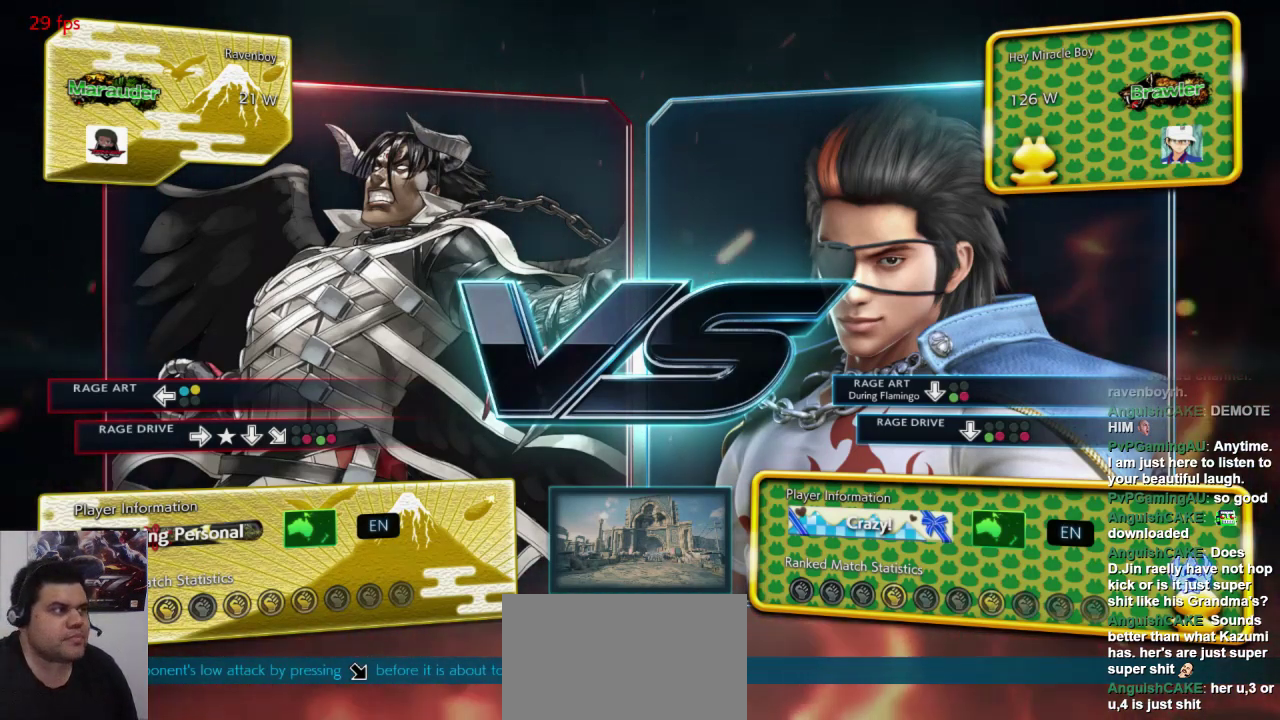
{"buttons": [], "left_stick": "center", "events": [[17, "L1", "up"], [17, "L2", "up"], [50, "SQUARE", "up"], [150, "L2", "down"], [183, "SQUARE", "down"], [217, "L2", "up"], [250, "SQUARE", "up"], [317, "L1", "down"], [383, "SQUARE", "down"], [417, "L1", "up"], [483, "SQUARE", "up"]]}
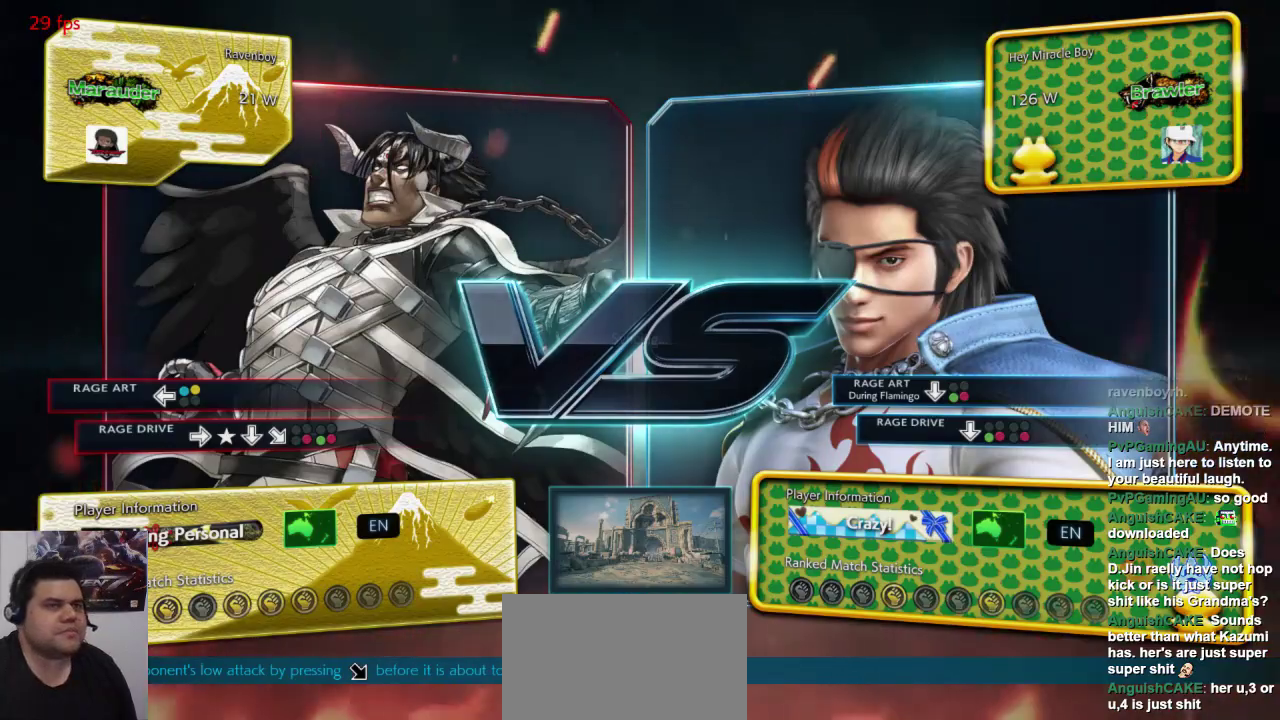
{"buttons": ["L2"], "left_stick": "center", "events": [[50, "L1", "down"], [83, "L2", "down"], [117, "L1", "up"], [150, "L2", "up"], [250, "SQUARE", "down"], [283, "L1", "down"], [317, "L1", "up"], [350, "SQUARE", "up"], [483, "L2", "down"]]}
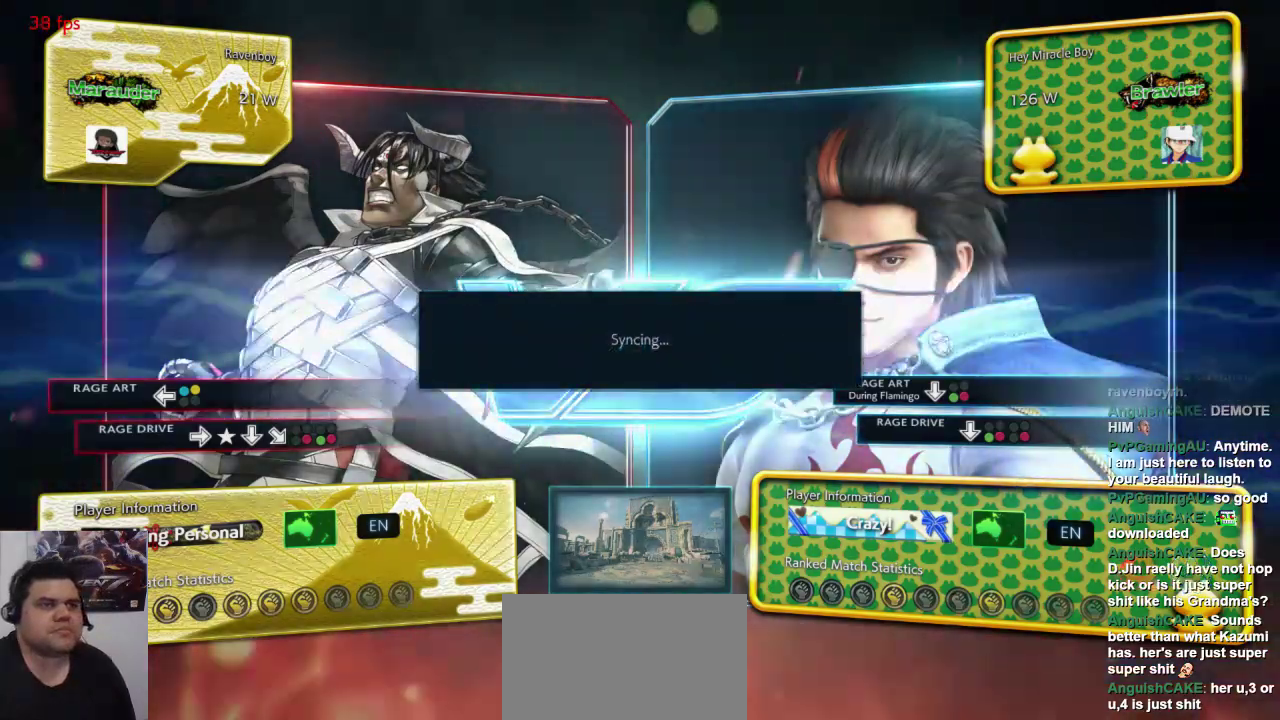
{"buttons": [], "left_stick": "center", "events": [[17, "L1", "down"], [50, "L1", "up"], [50, "SQUARE", "down"], [83, "L2", "up"], [150, "SQUARE", "up"]]}
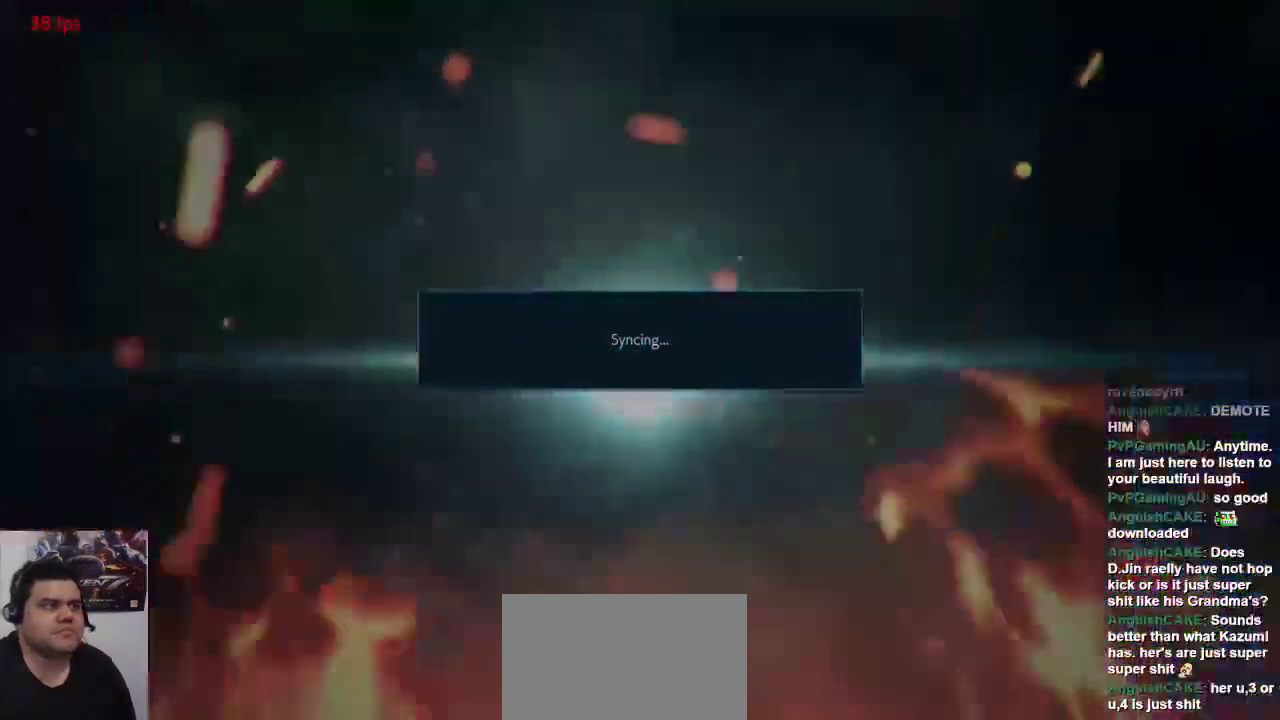
{"buttons": ["L1"], "left_stick": "center", "events": [[300, "L1", "down"], [300, "L2", "down"], [333, "SQUARE", "down"], [400, "L1", "up"], [400, "L2", "up"], [433, "SQUARE", "up"], [467, "L1", "down"]]}
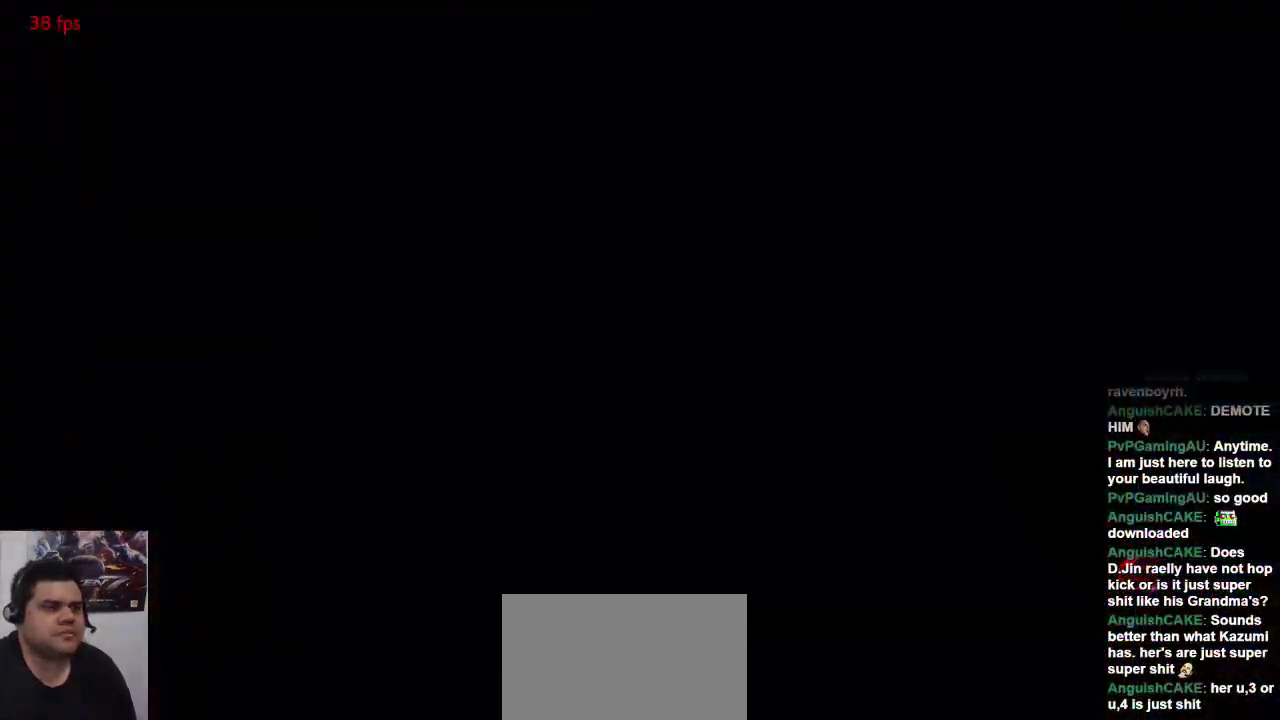
{"buttons": ["L1"], "left_stick": "center", "events": [[67, "L1", "up"], [67, "SQUARE", "down"], [167, "SQUARE", "up"], [433, "L1", "down"], [433, "L2", "down"], [467, "L2", "up"]]}
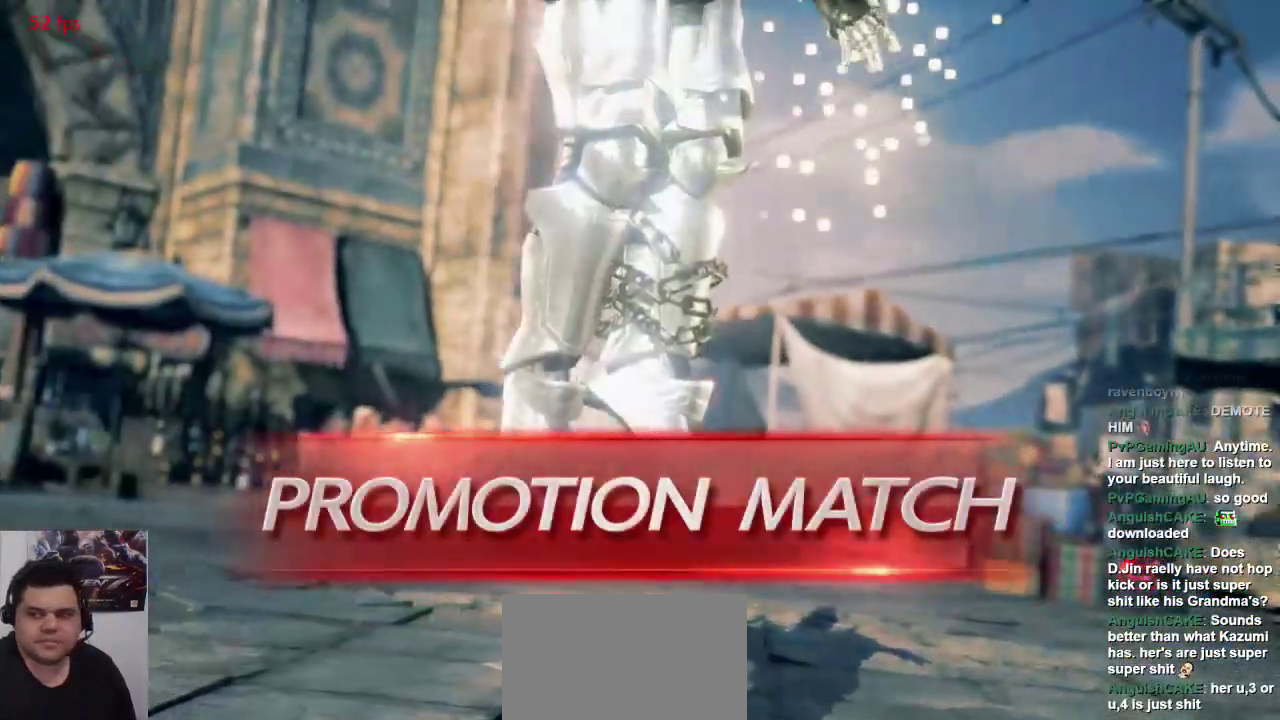
{"buttons": [], "left_stick": "center", "events": [[33, "L1", "up"], [233, "L1", "down"], [350, "L1", "up"]]}
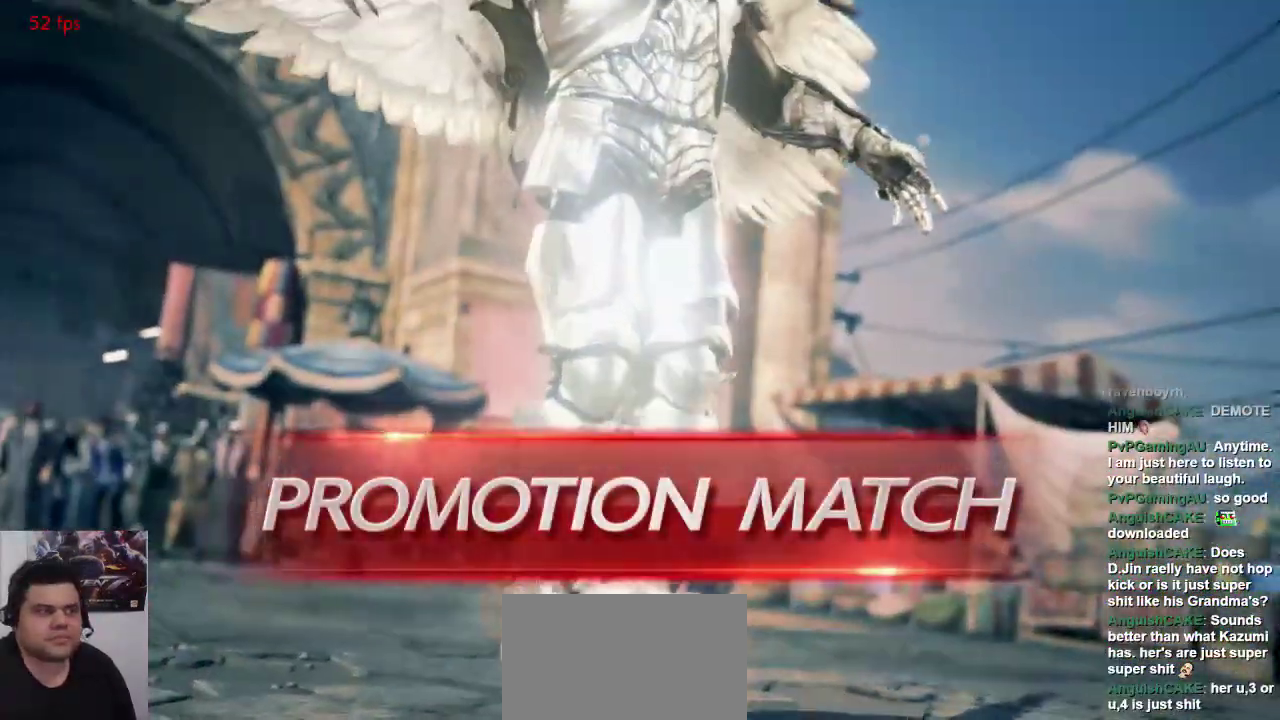
{"buttons": [], "left_stick": "center", "events": []}